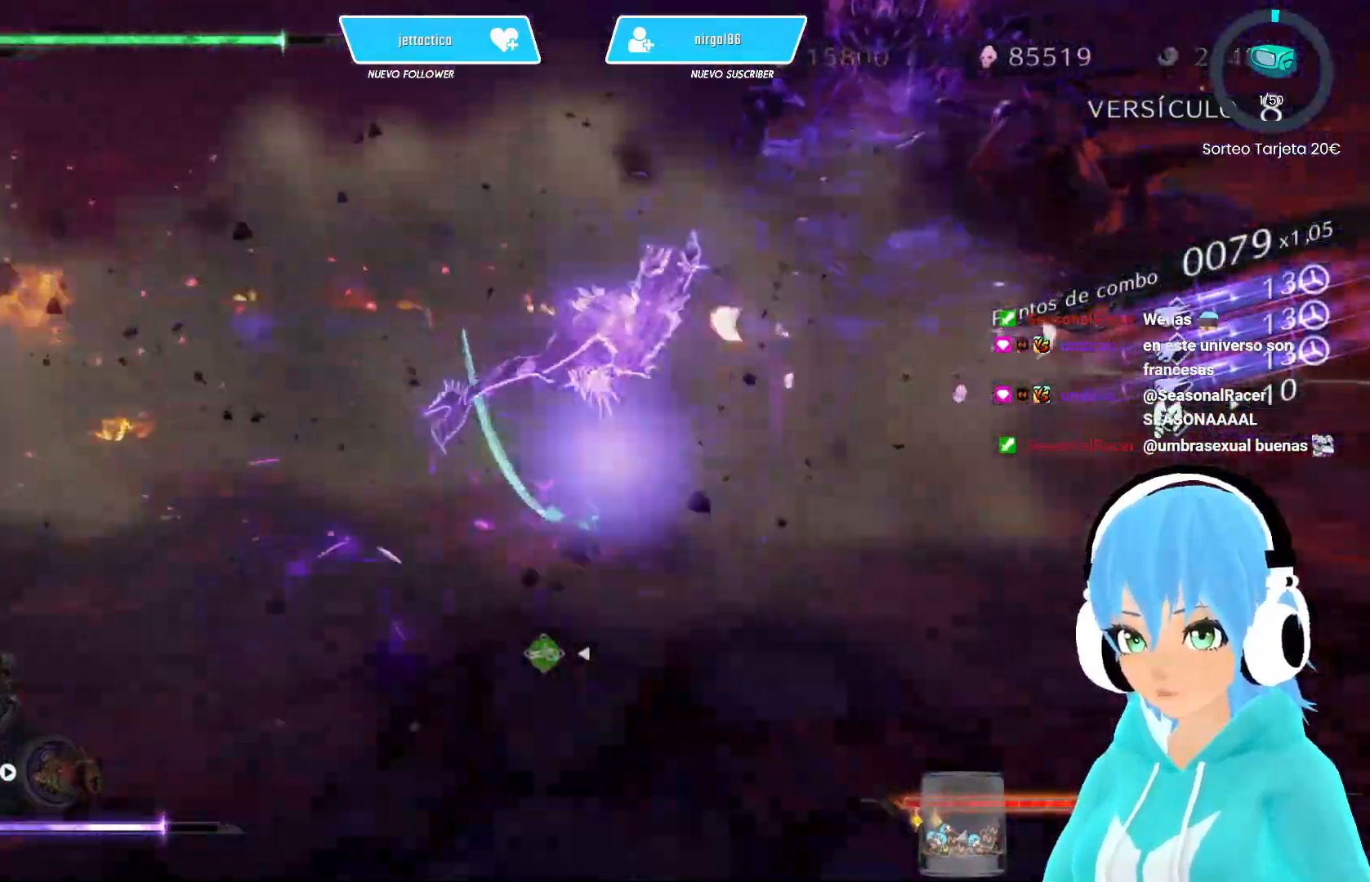
Gameplay with a controller (Xbox layout); each line is a JSON object with the inputs held at the frame after it. "events" lists button and stick changes between this image and that frame as [ms after this image, input, new state], when the widget could be followed in between.
{"buttons": [], "left_stick": "down-left", "right_stick": "center", "events": [[333, "R2", "down"], [467, "R2", "up"]]}
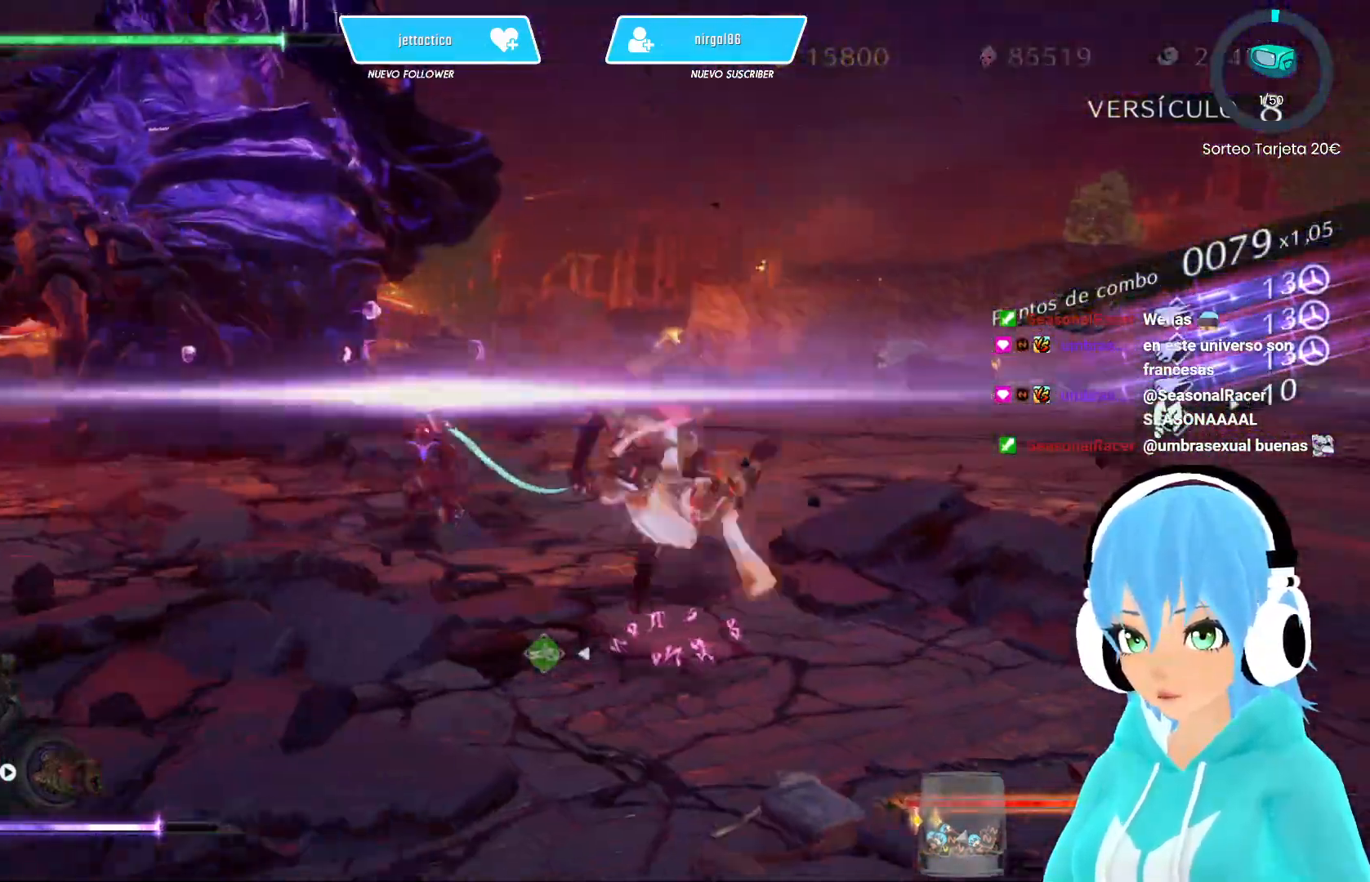
{"buttons": ["R2"], "left_stick": "down-left", "right_stick": "center", "events": [[450, "R2", "down"]]}
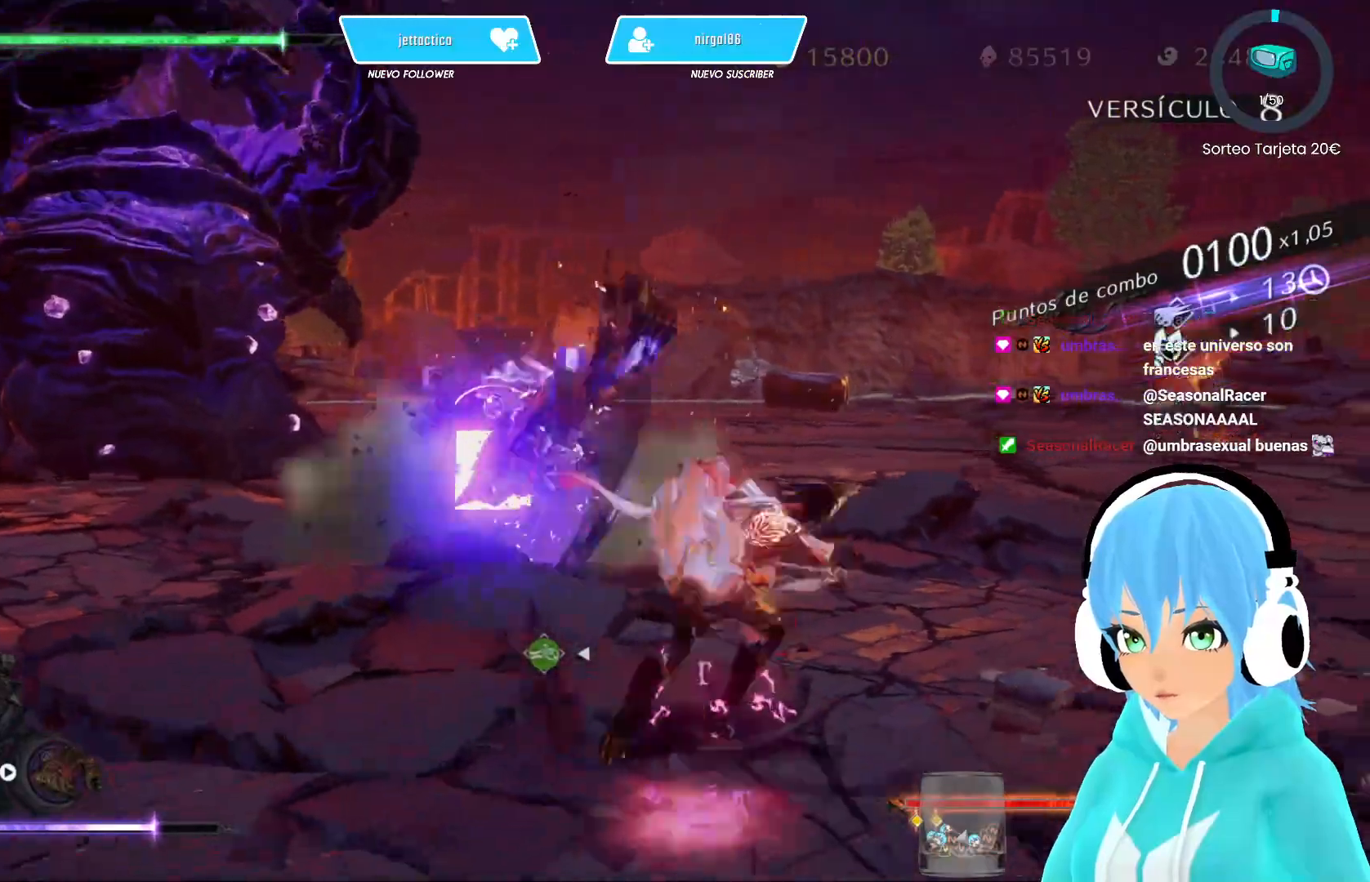
{"buttons": [], "left_stick": "down-left", "right_stick": "center", "events": [[83, "R2", "up"]]}
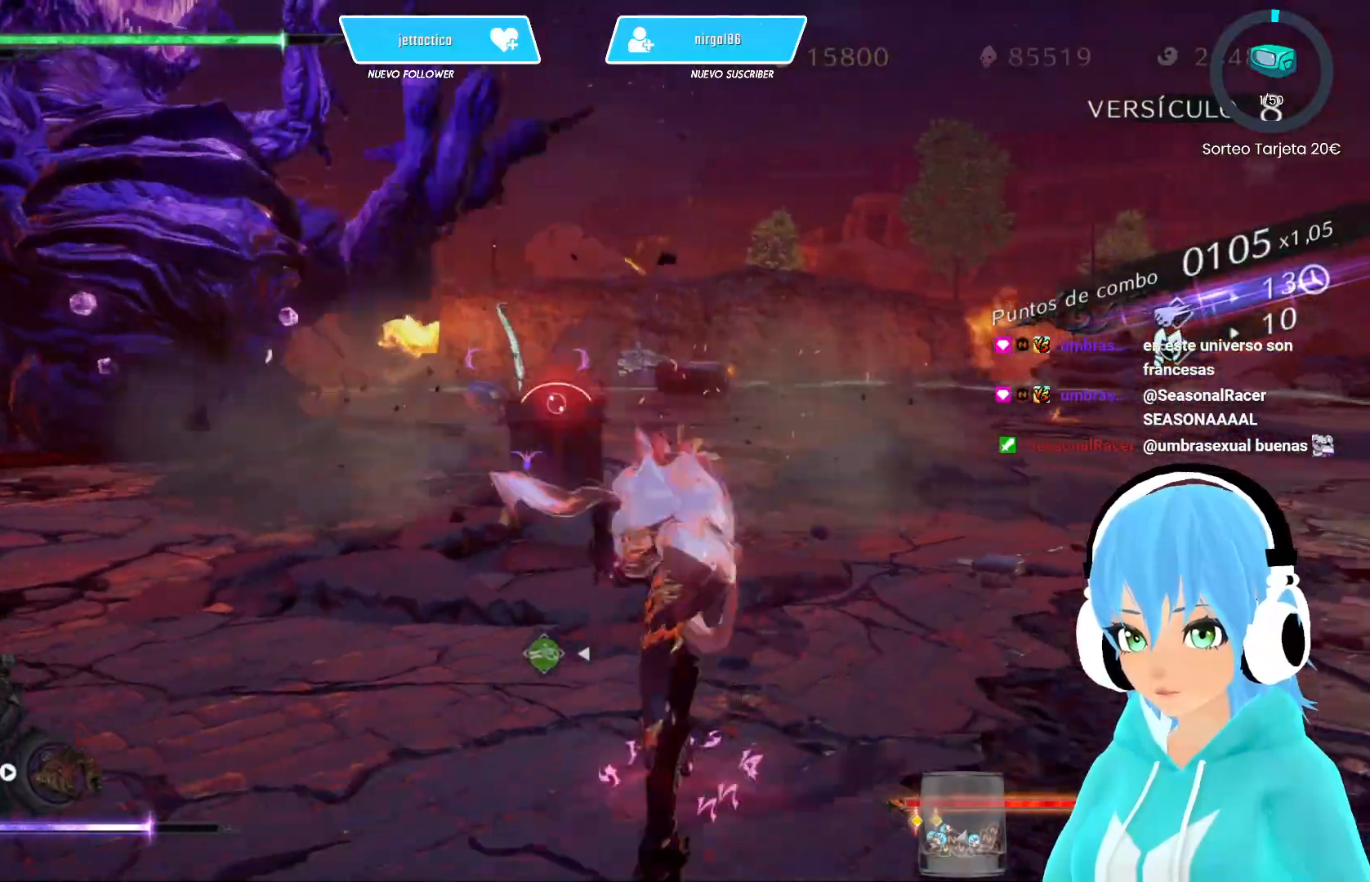
{"buttons": [], "left_stick": "down-right", "right_stick": "center", "events": [[350, "left_stick", "down"], [483, "left_stick", "down-right"]]}
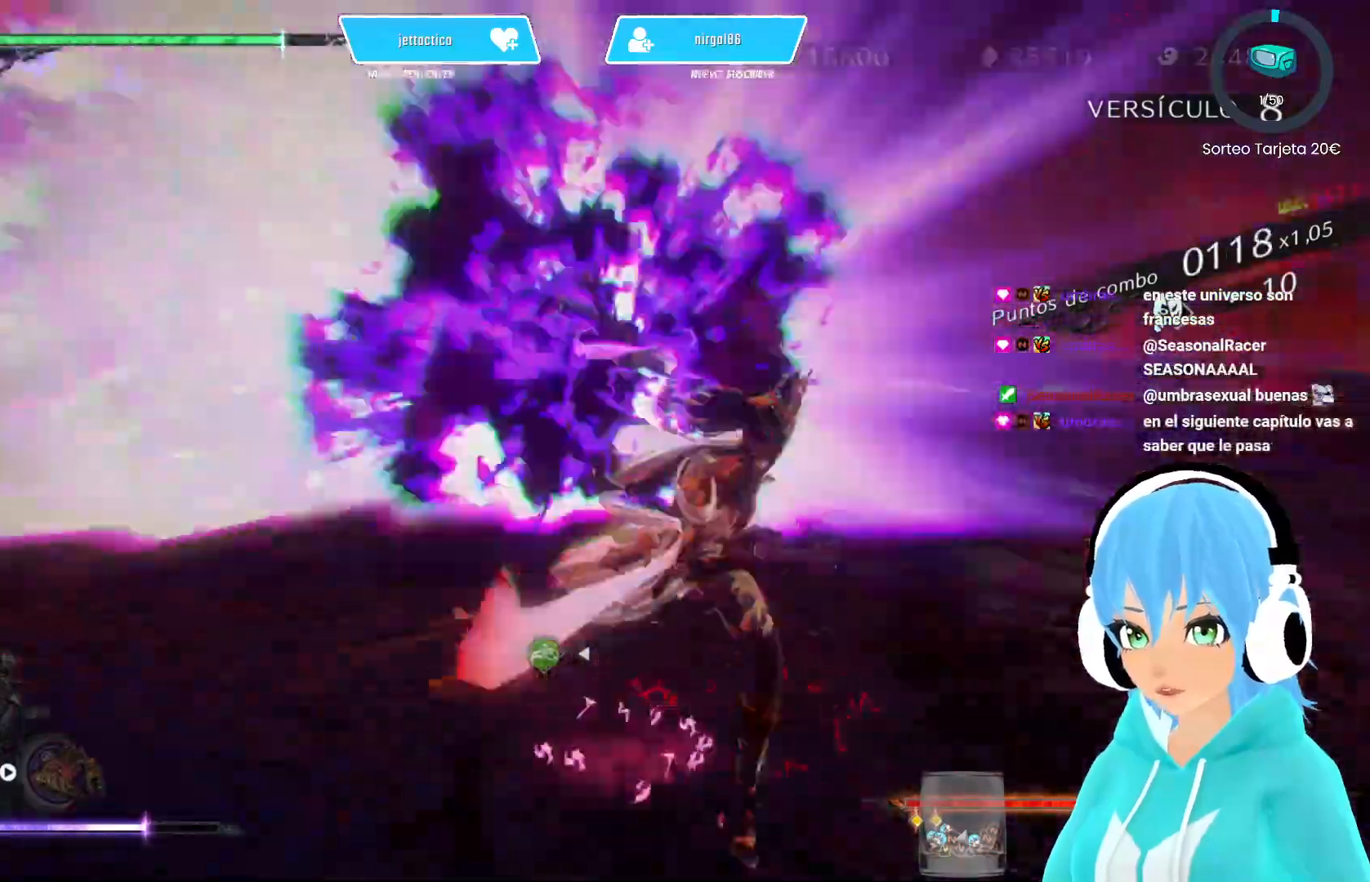
{"buttons": [], "left_stick": "down-right", "right_stick": "center", "events": []}
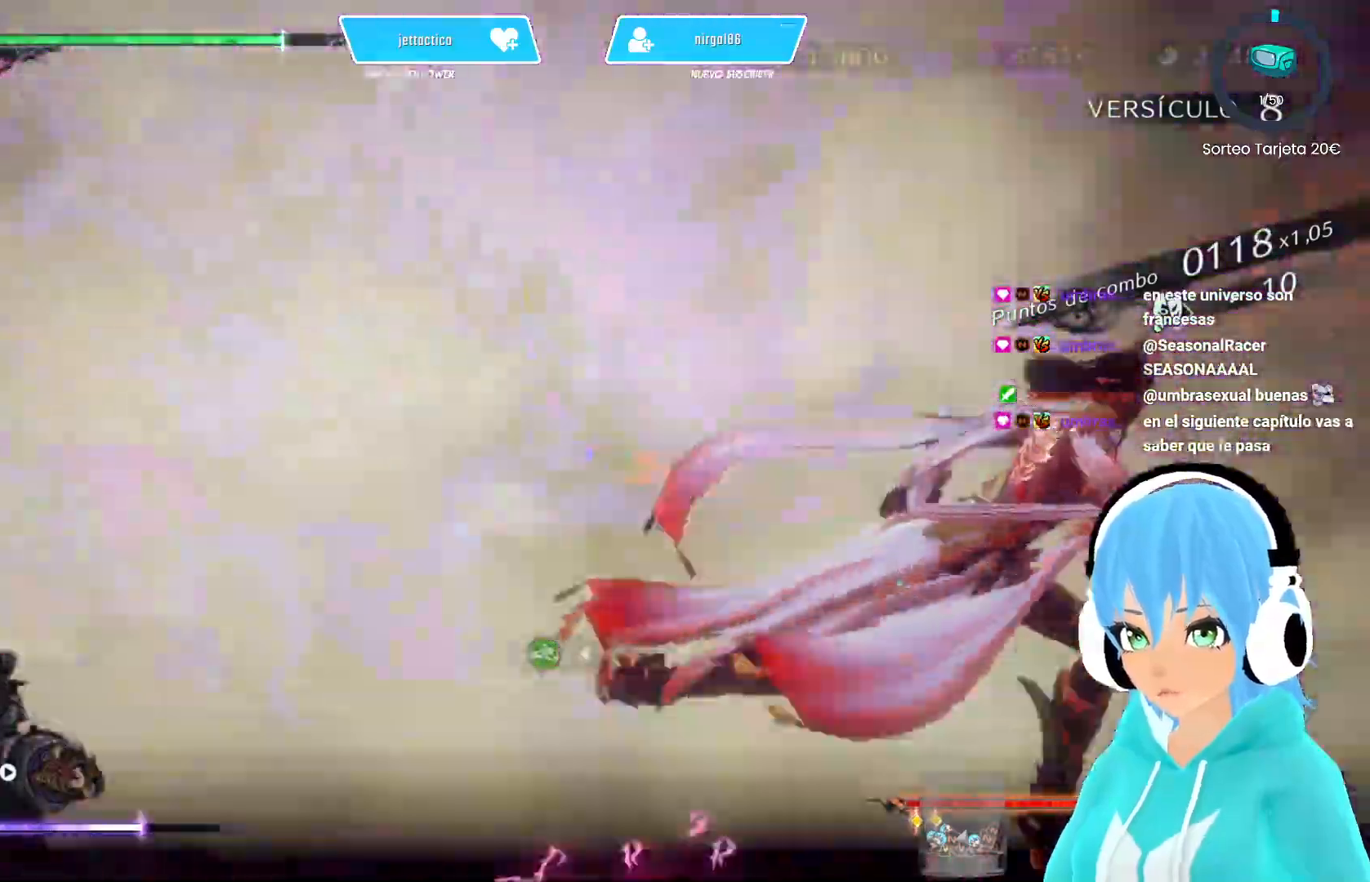
{"buttons": ["Y"], "left_stick": "up-right", "right_stick": "left", "events": [[33, "right_stick", "left"], [433, "Y", "down"], [467, "left_stick", "up-right"]]}
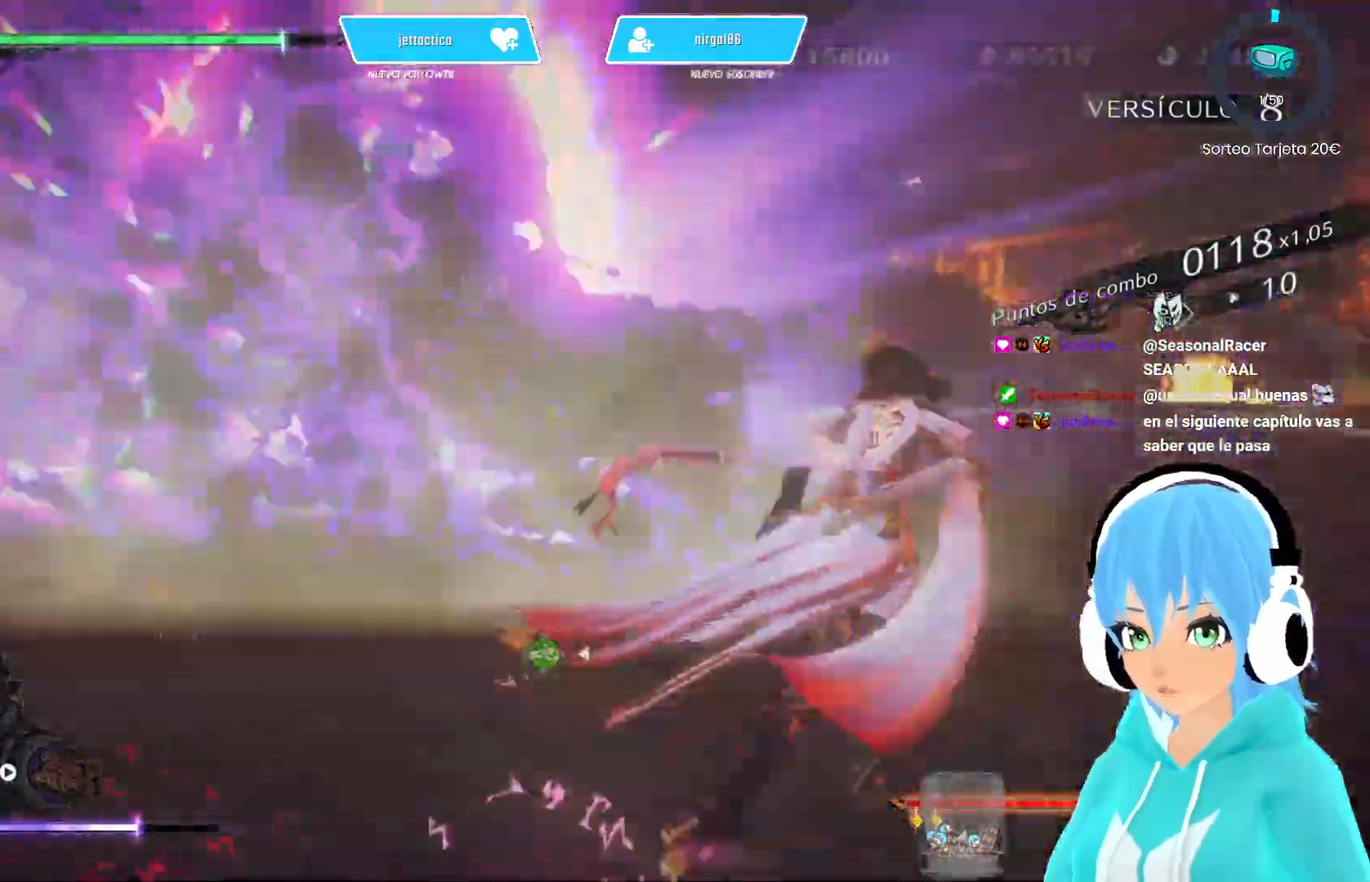
{"buttons": [], "left_stick": "up", "right_stick": "center", "events": [[17, "left_stick", "up"], [33, "Y", "up"], [100, "Y", "down"], [167, "Y", "up"], [200, "right_stick", "center"], [250, "Y", "down"], [333, "Y", "up"], [400, "Y", "down"], [483, "Y", "up"]]}
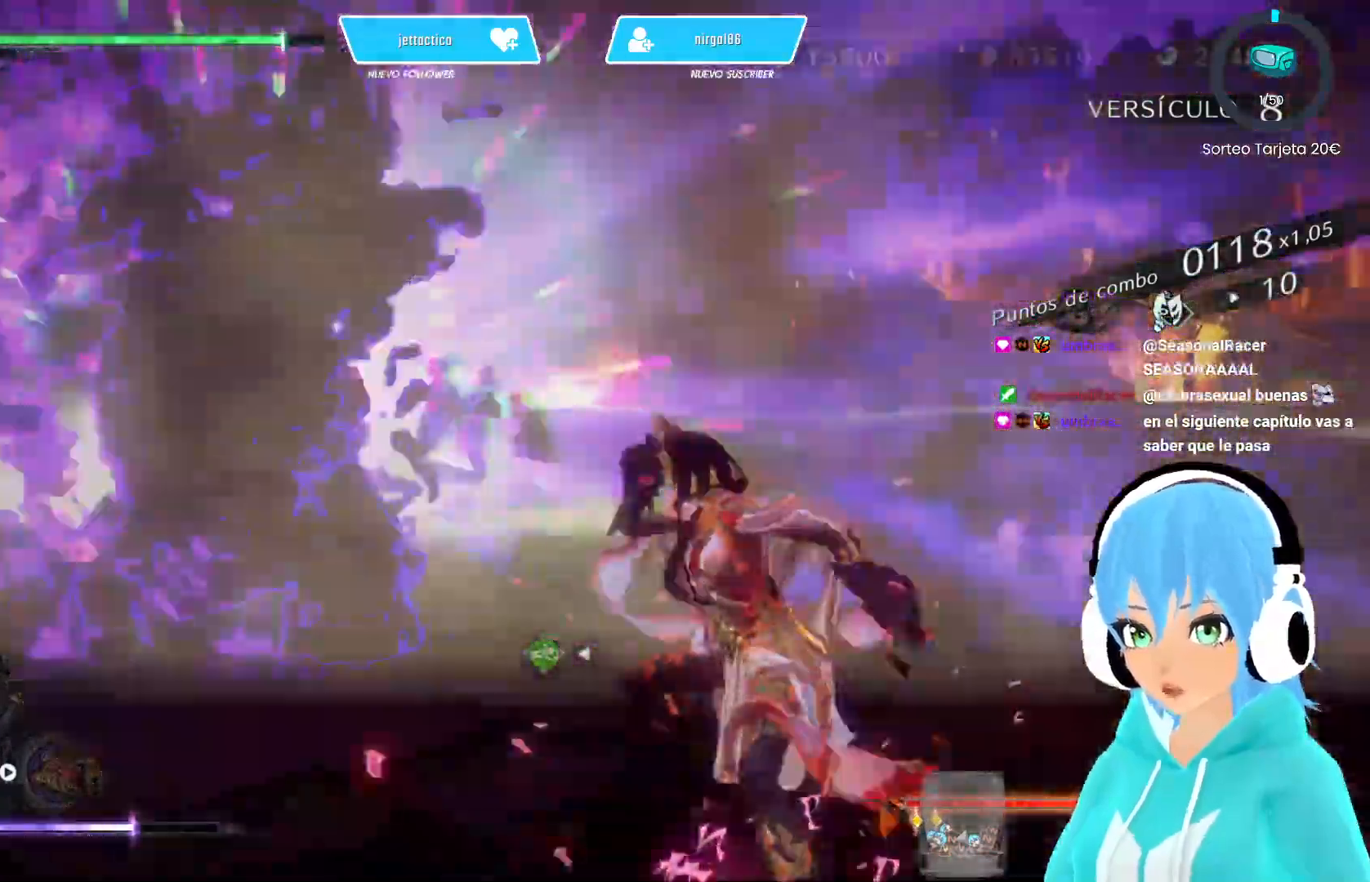
{"buttons": [], "left_stick": "up", "right_stick": "center", "events": [[50, "Y", "down"], [133, "Y", "up"], [217, "Y", "down"], [300, "Y", "up"], [383, "Y", "down"], [467, "Y", "up"]]}
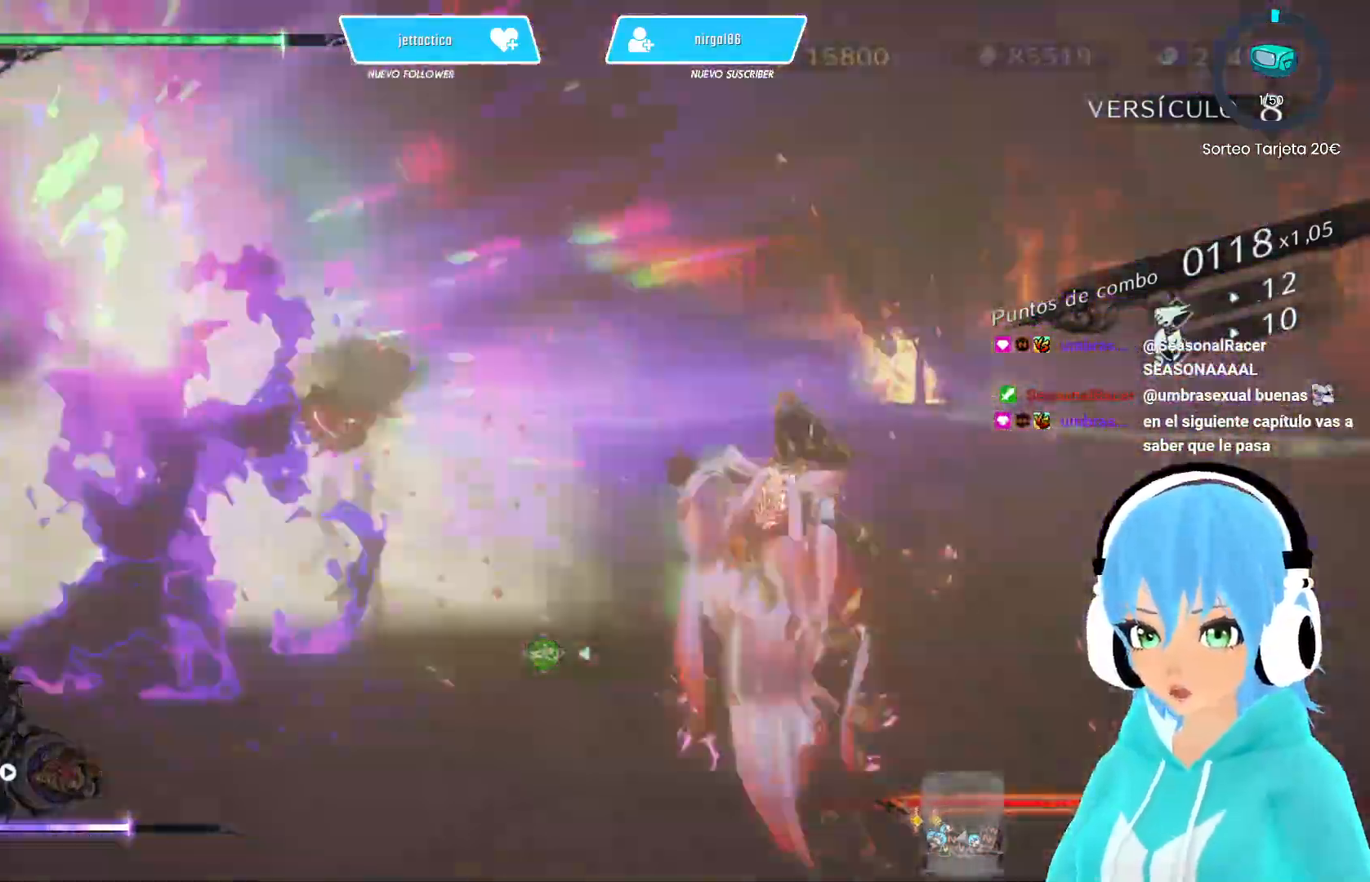
{"buttons": ["Y"], "left_stick": "up", "right_stick": "center", "events": [[17, "R2", "down"], [167, "R2", "up"], [167, "Y", "down"], [250, "Y", "up"], [333, "Y", "down"], [433, "Y", "up"], [483, "Y", "down"]]}
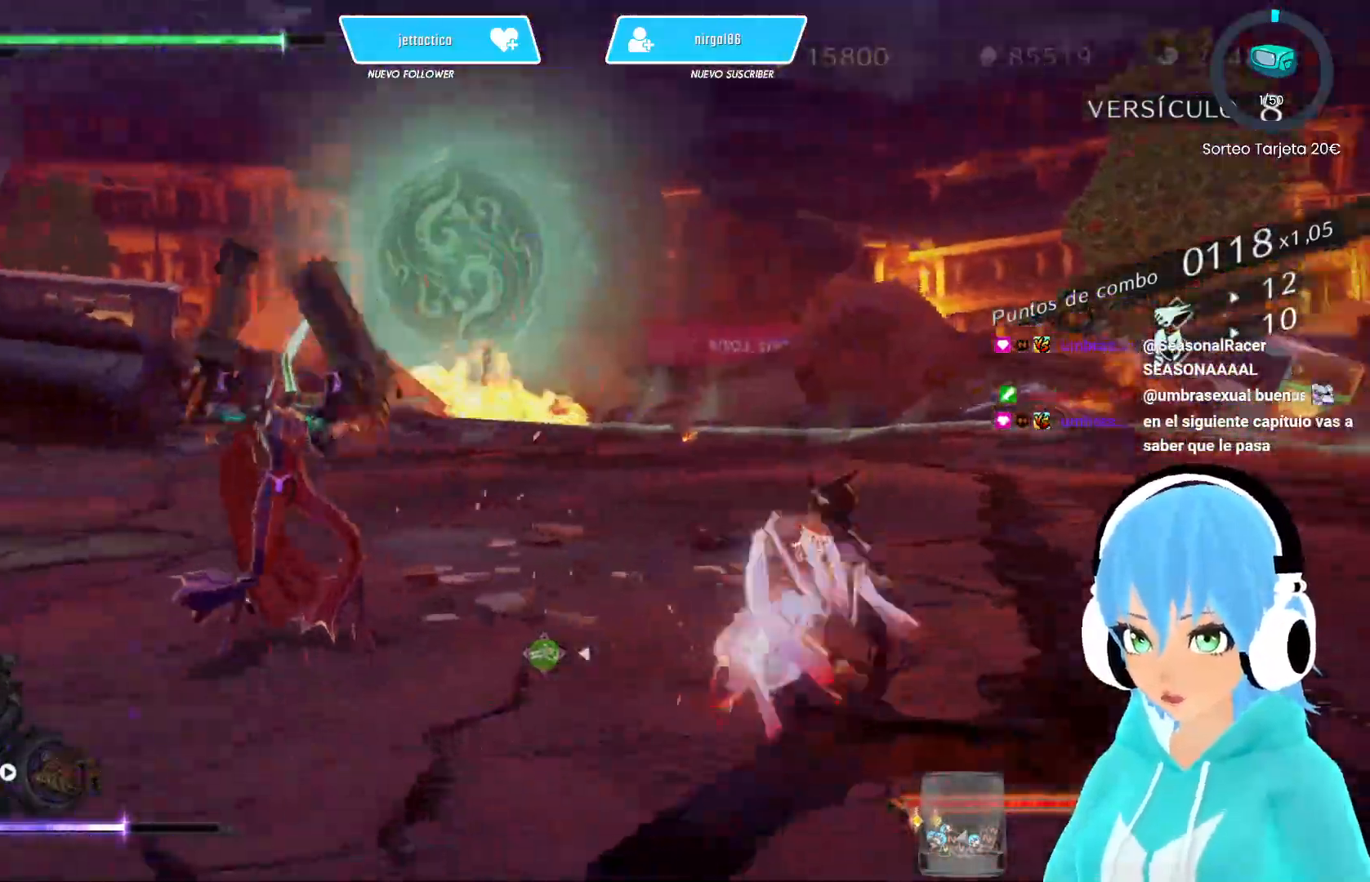
{"buttons": [], "left_stick": "right", "right_stick": "center", "events": [[67, "Y", "up"], [150, "Y", "down"], [150, "left_stick", "up-right"], [217, "Y", "up"], [267, "R2", "down"], [400, "R2", "up"], [433, "left_stick", "right"]]}
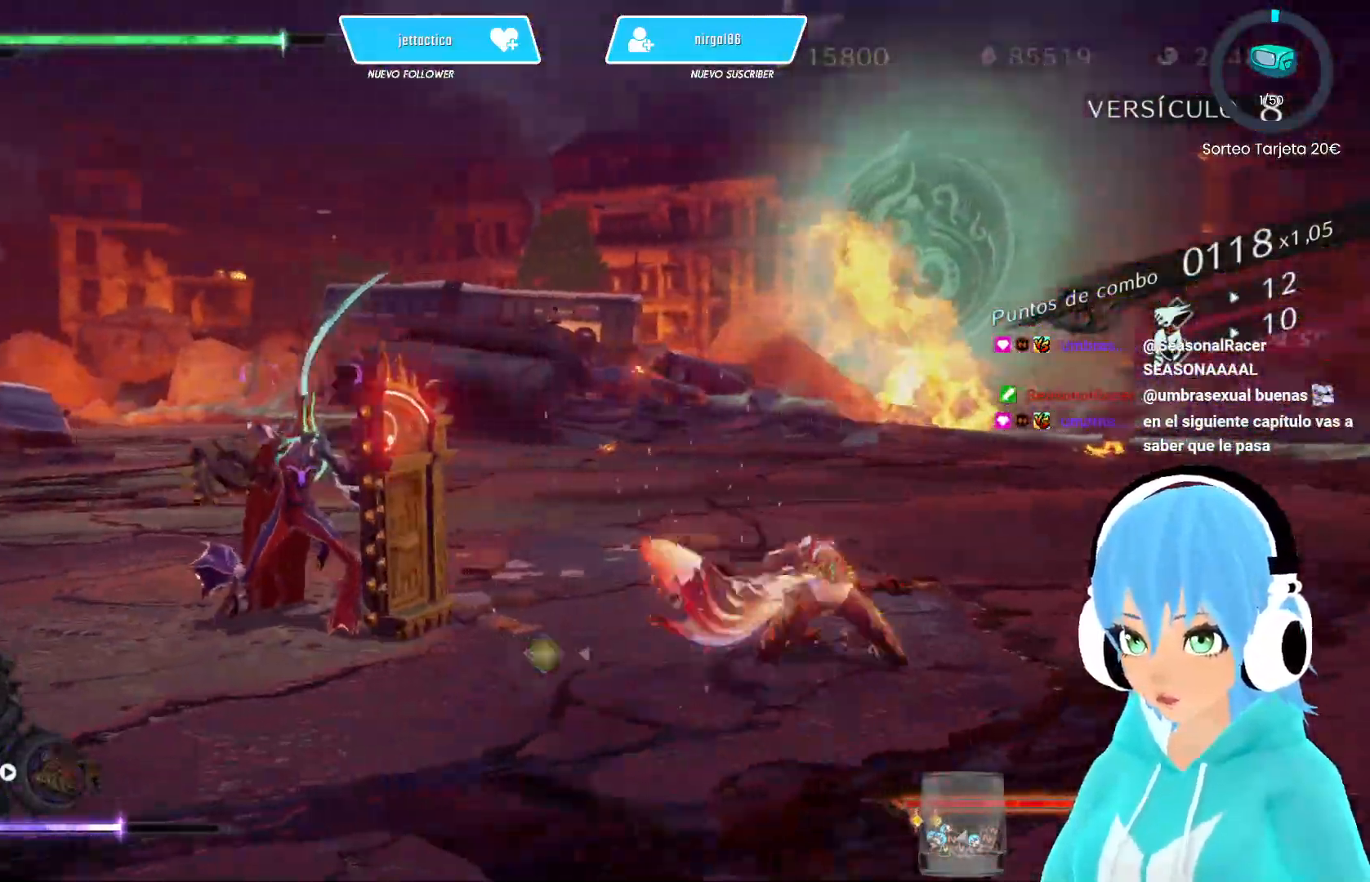
{"buttons": [], "left_stick": "up-right", "right_stick": "center", "events": [[450, "left_stick", "up-right"]]}
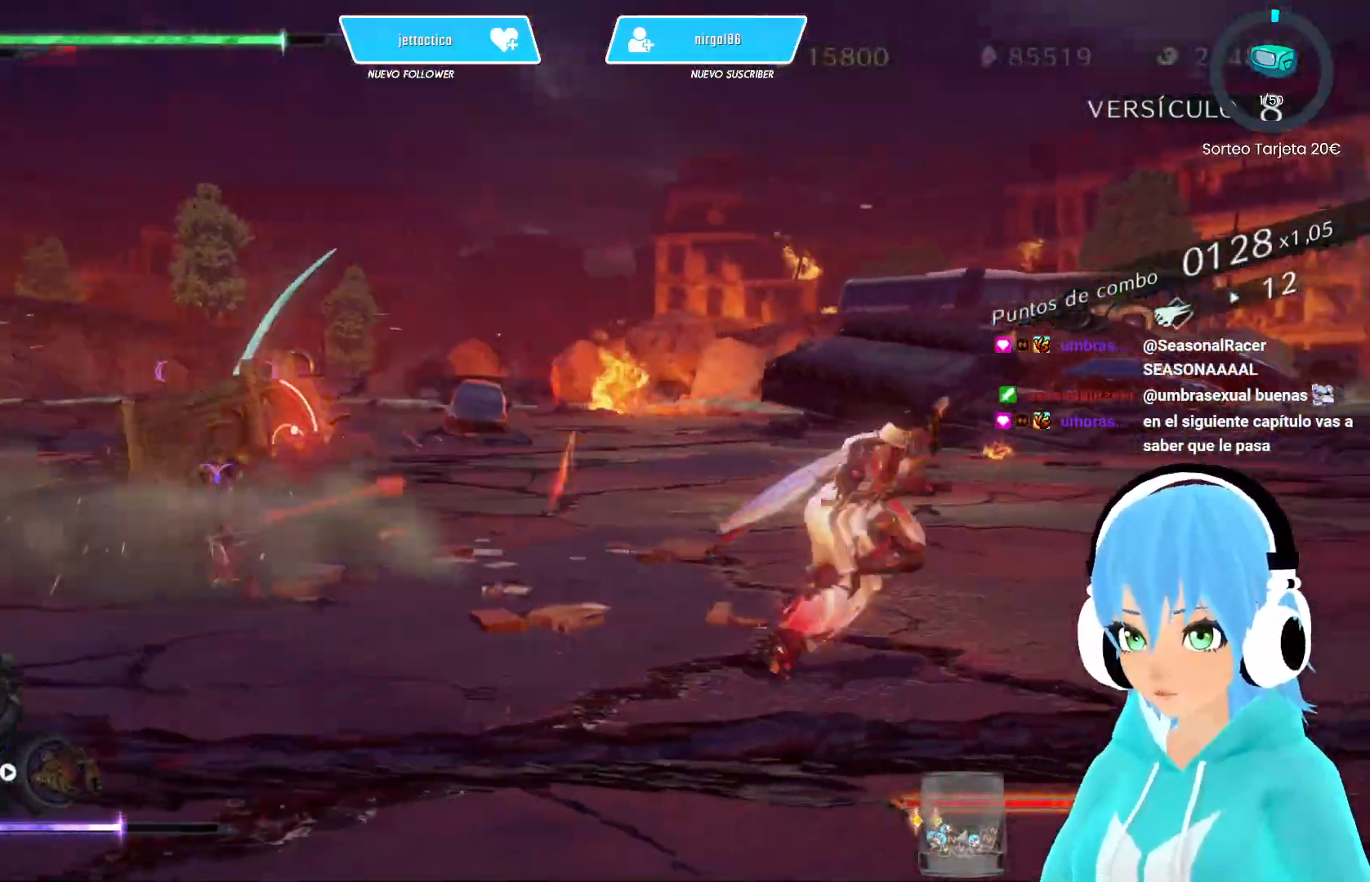
{"buttons": [], "left_stick": "up-right", "right_stick": "center", "events": [[83, "R2", "down"], [133, "left_stick", "up"], [183, "R2", "up"], [283, "left_stick", "up-right"]]}
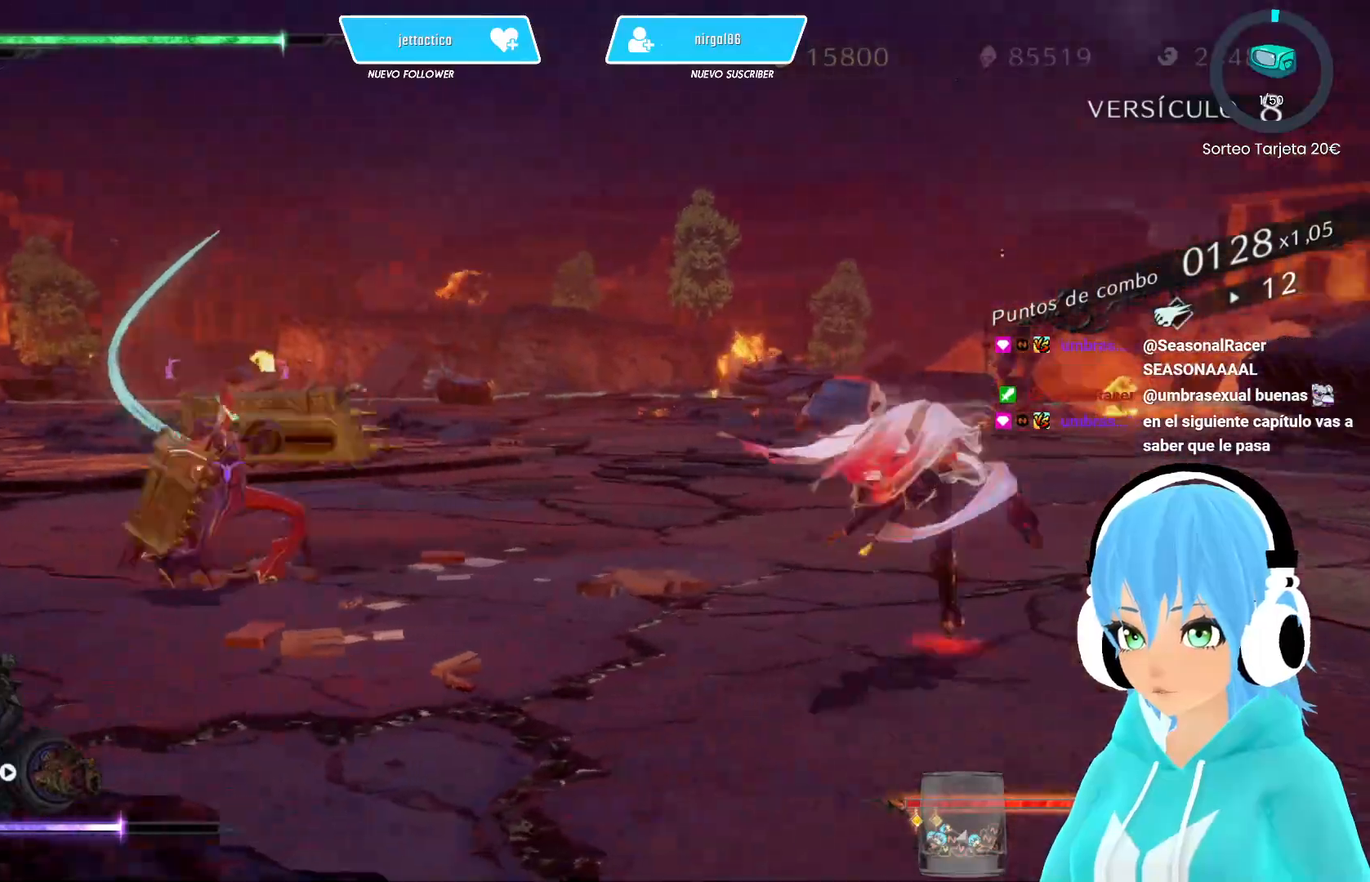
{"buttons": [], "left_stick": "up-right", "right_stick": "center", "events": []}
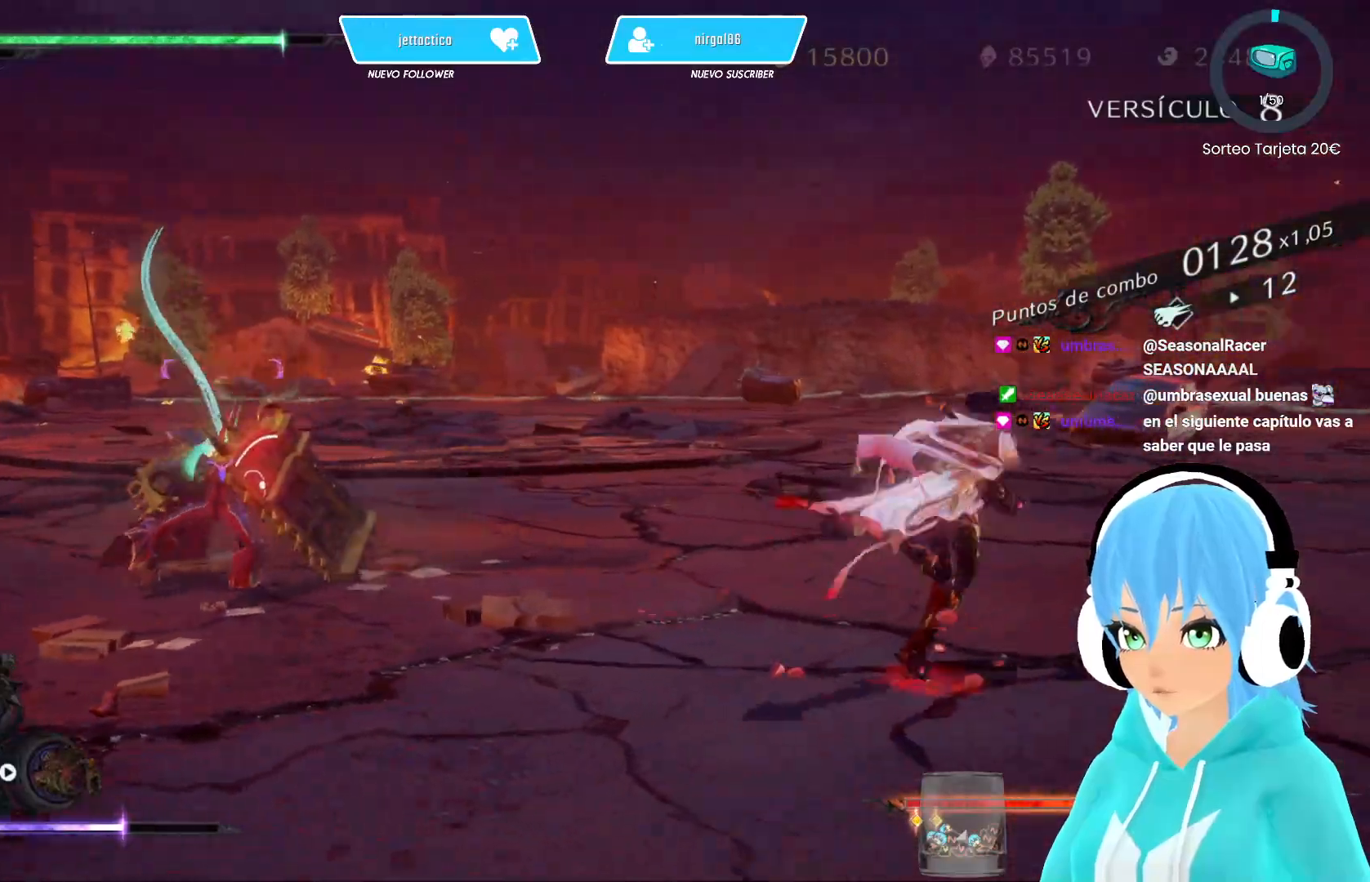
{"buttons": [], "left_stick": "up-left", "right_stick": "center", "events": [[133, "left_stick", "up-left"]]}
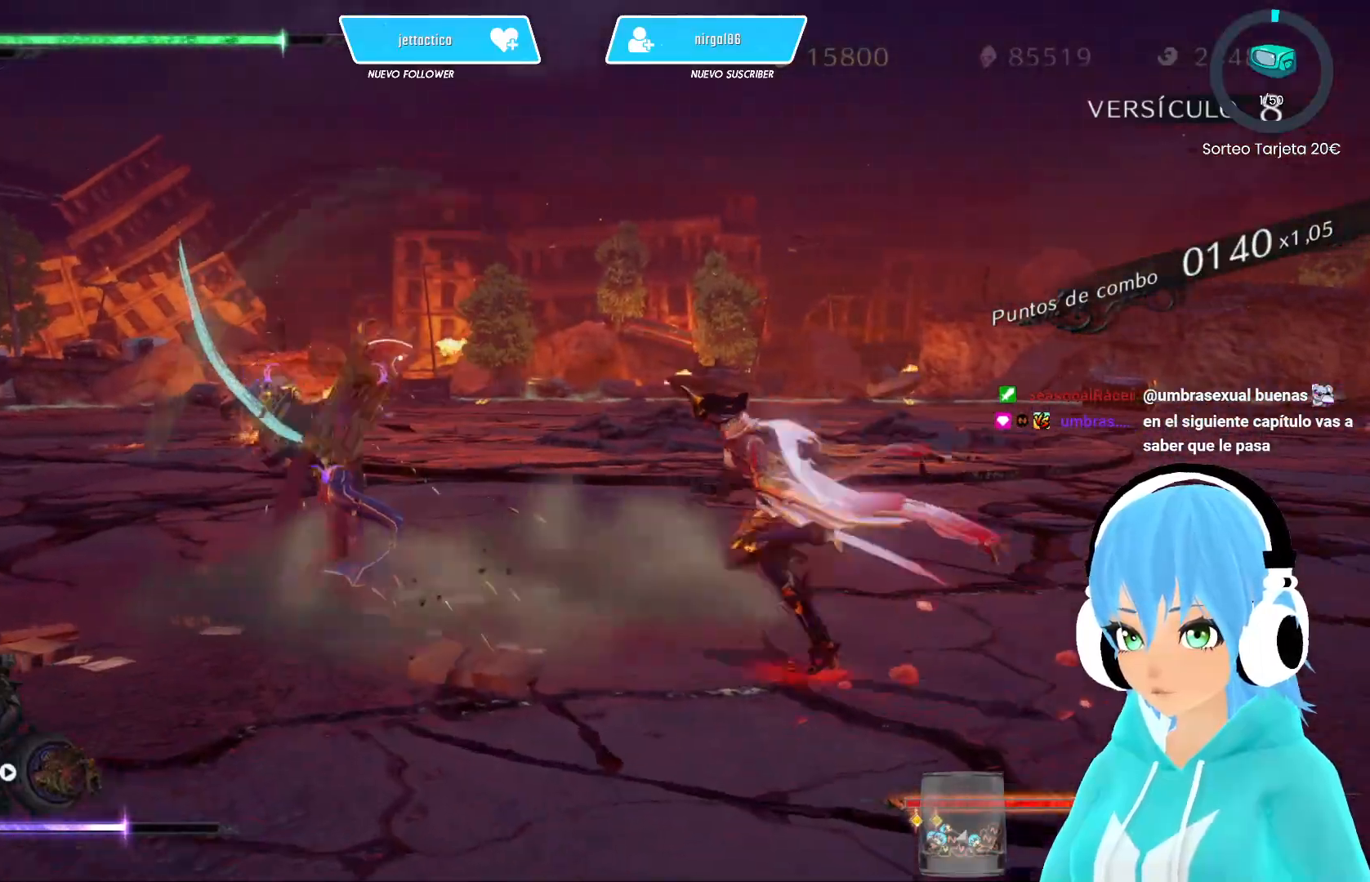
{"buttons": [], "left_stick": "left", "right_stick": "center", "events": [[233, "R2", "down"], [317, "left_stick", "left"], [350, "R2", "up"]]}
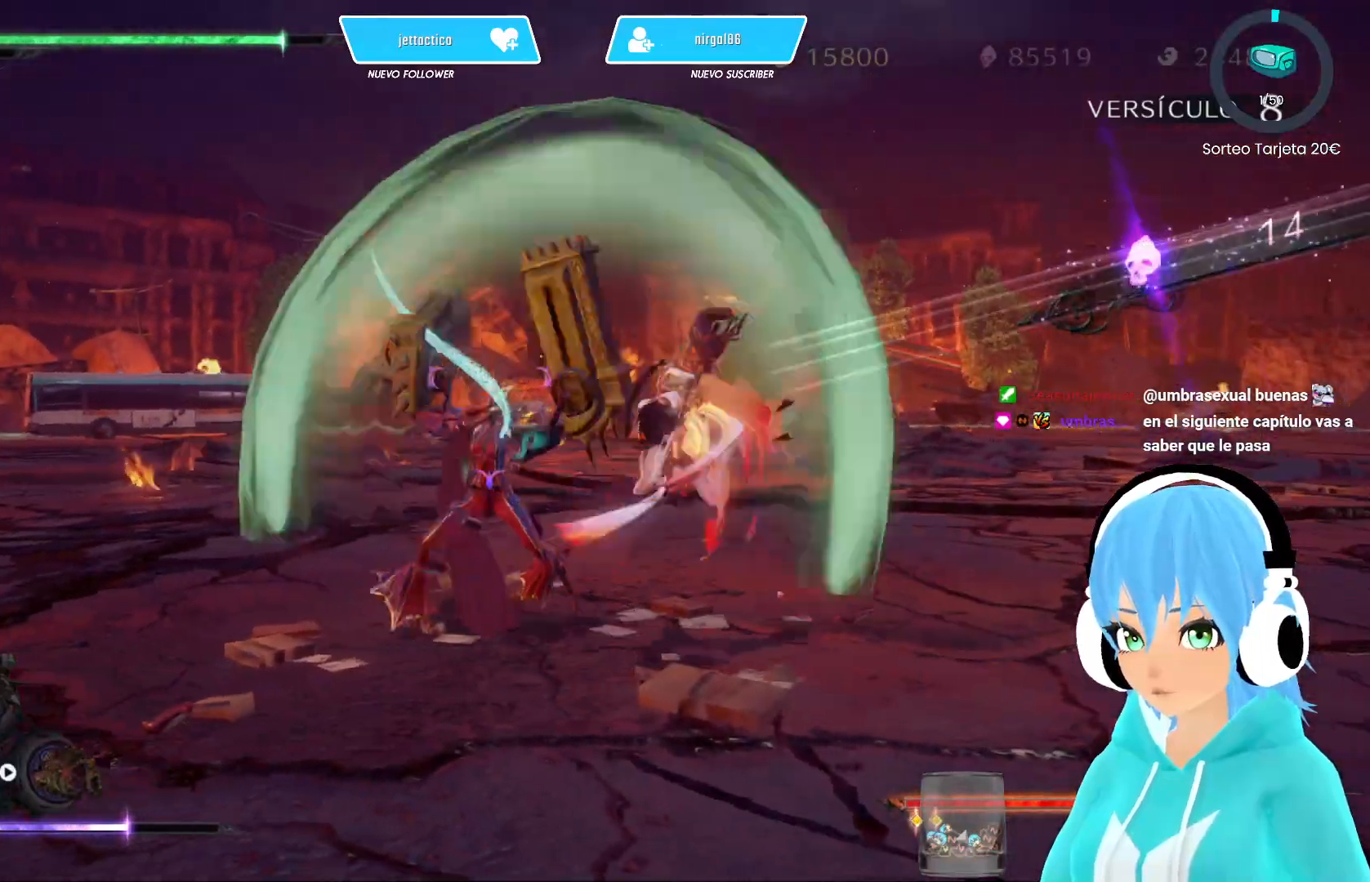
{"buttons": [], "left_stick": "left", "right_stick": "center", "events": [[283, "R2", "down"], [417, "R2", "up"]]}
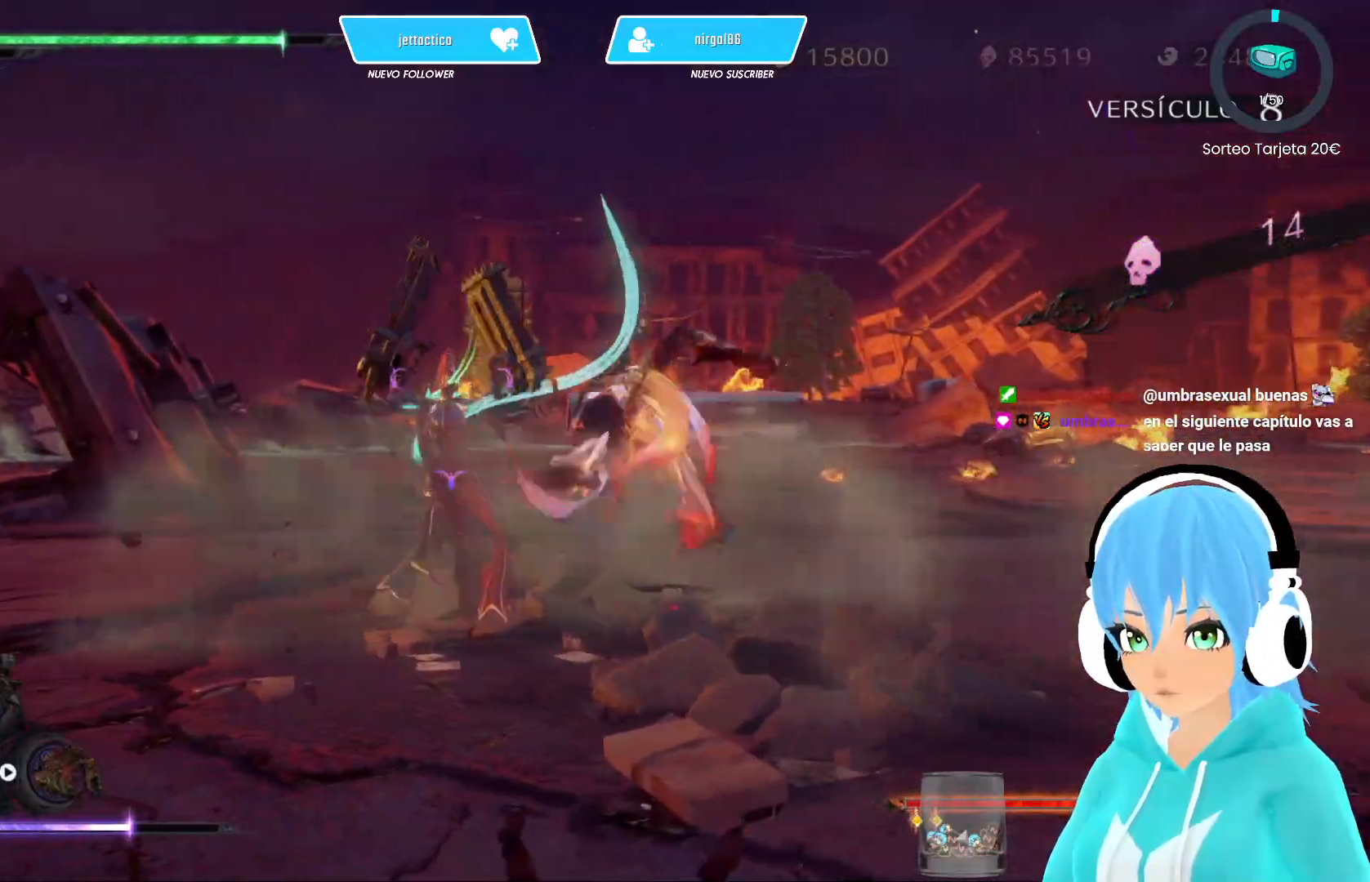
{"buttons": ["R2"], "left_stick": "down-left", "right_stick": "center", "events": [[500, "R2", "down"], [500, "left_stick", "down-left"]]}
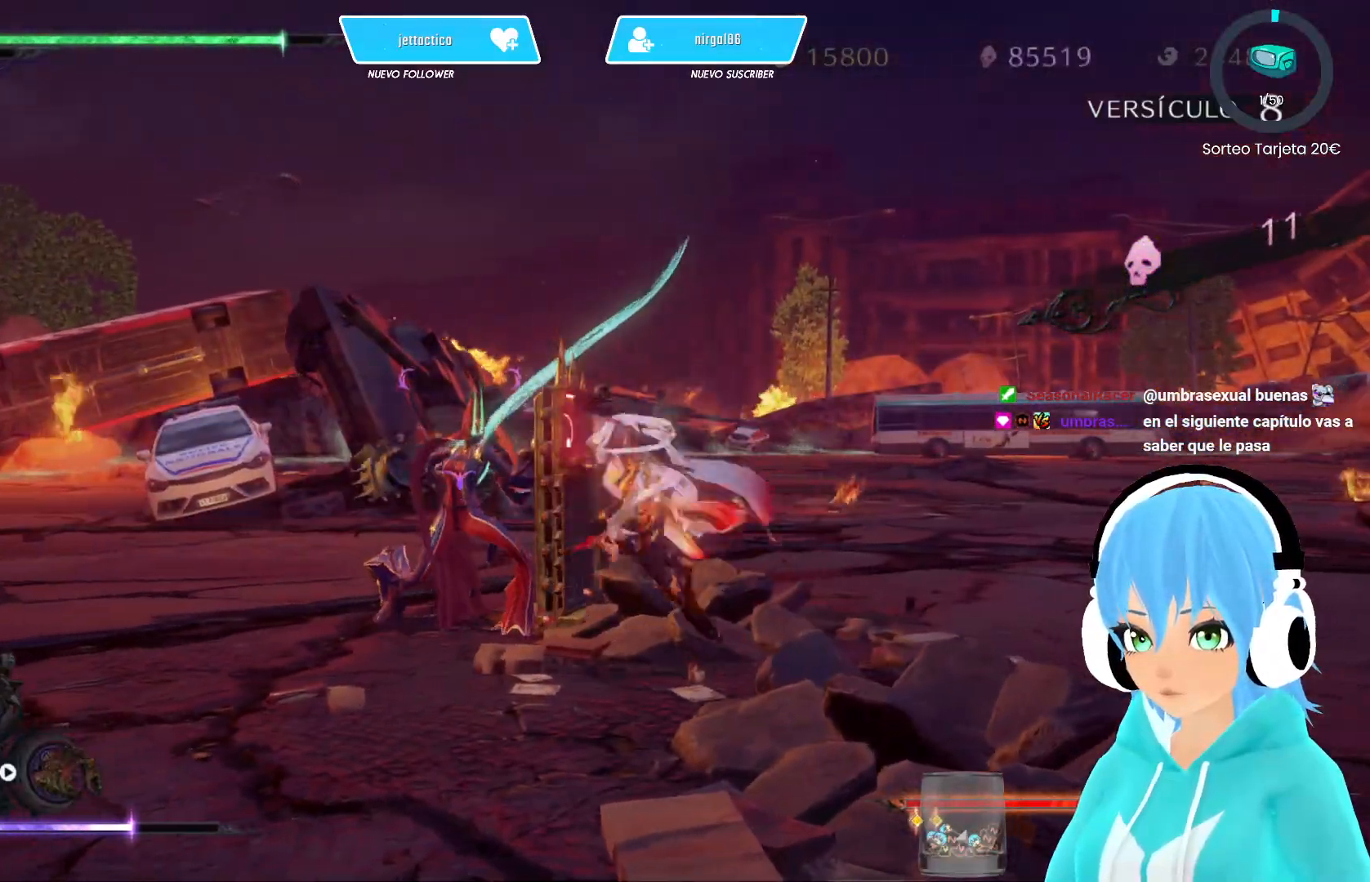
{"buttons": [], "left_stick": "down-left", "right_stick": "center", "events": [[83, "R2", "up"]]}
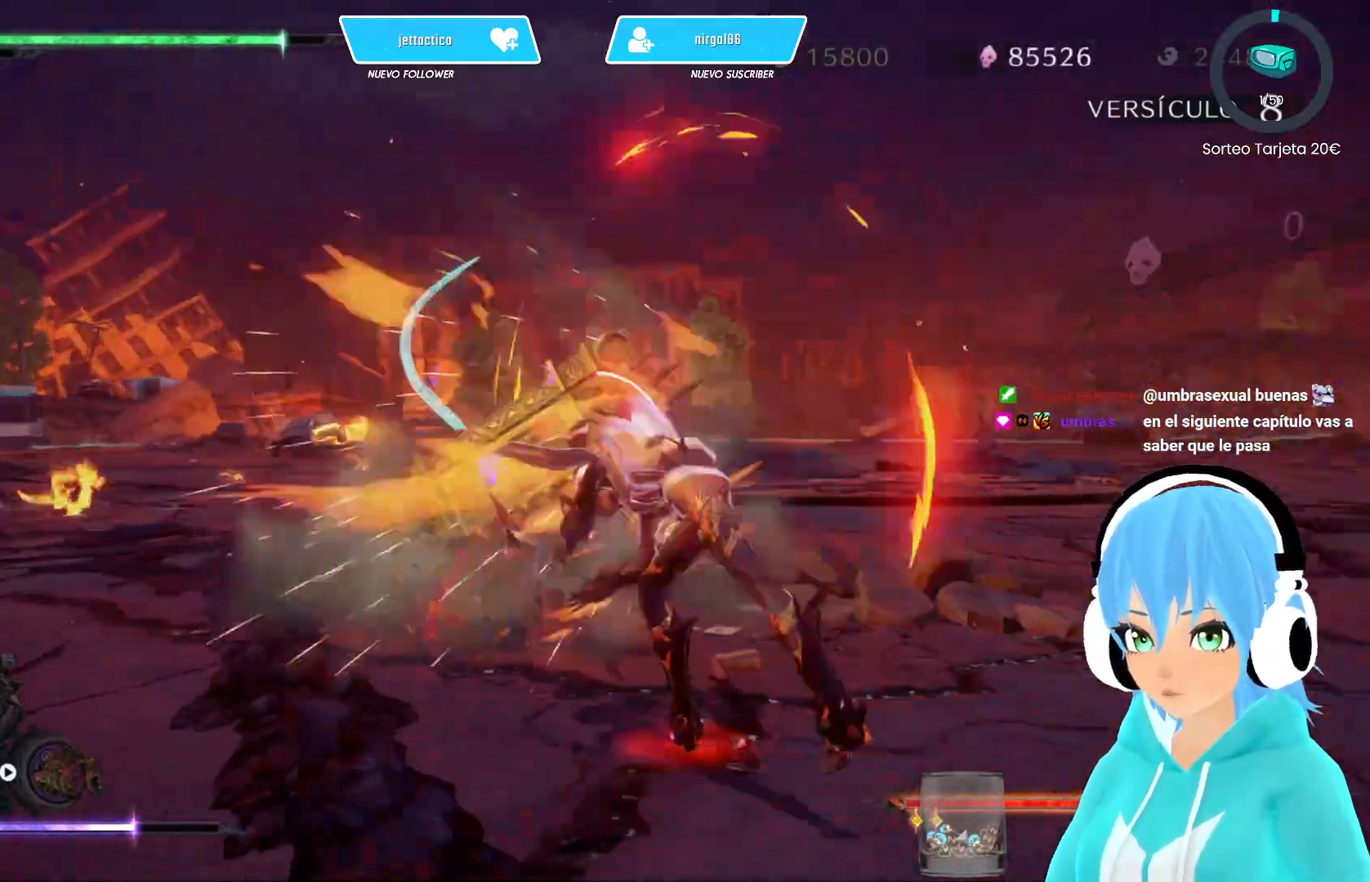
{"buttons": [], "left_stick": "down-left", "right_stick": "center", "events": [[50, "R2", "down"], [183, "R2", "up"]]}
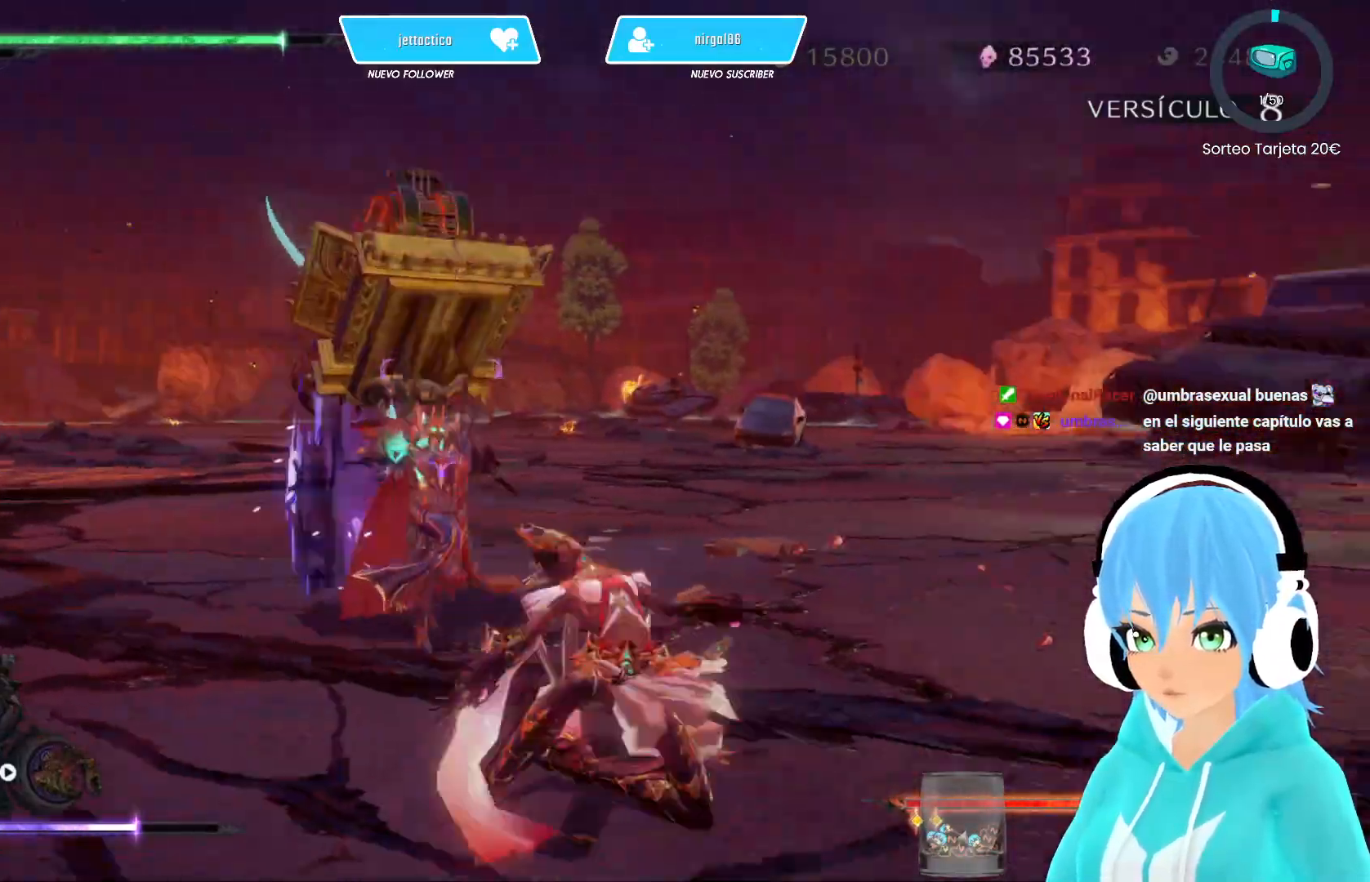
{"buttons": [], "left_stick": "down-left", "right_stick": "center", "events": [[150, "A", "down"], [283, "A", "up"]]}
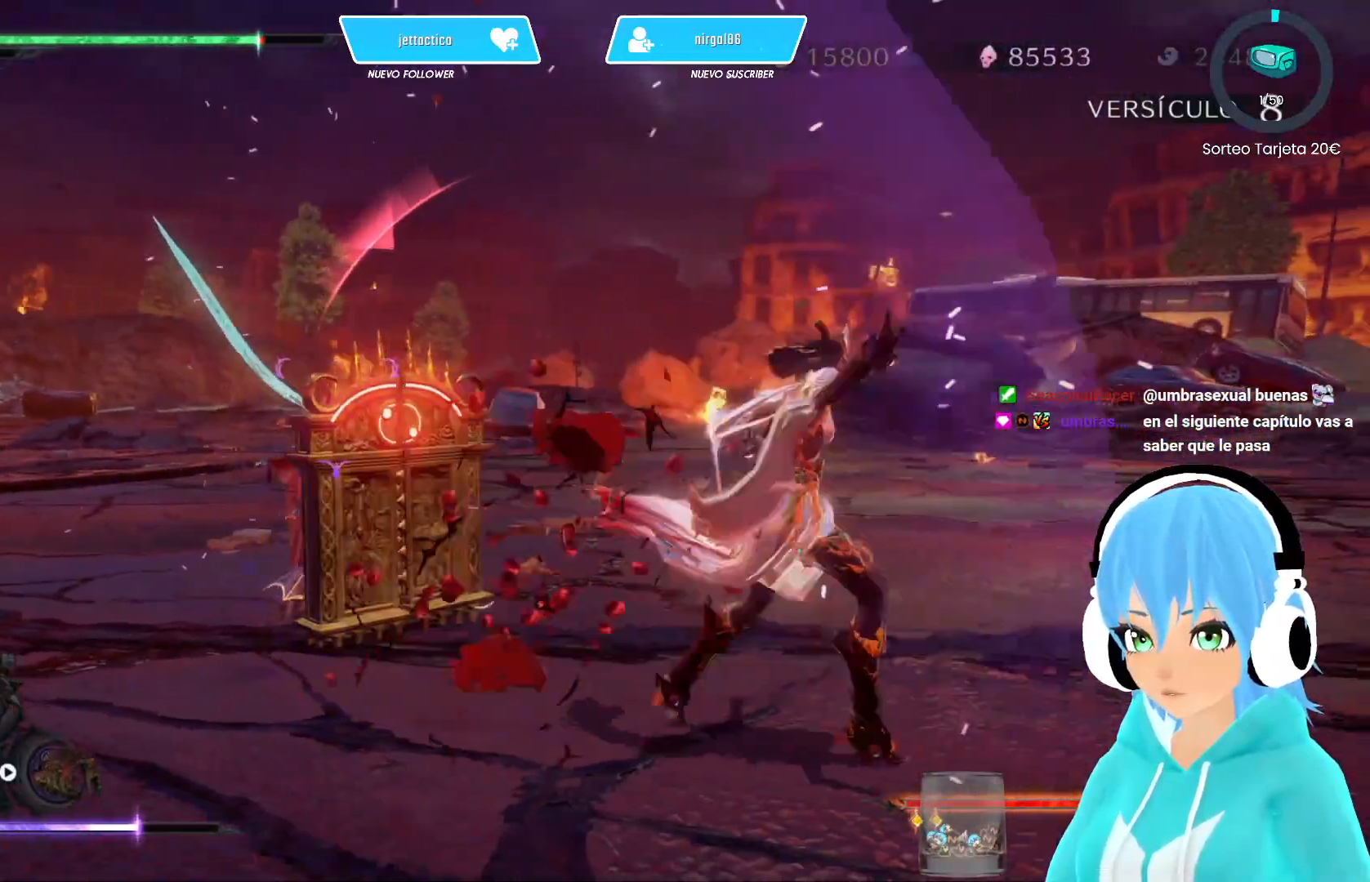
{"buttons": [], "left_stick": "down-left", "right_stick": "center", "events": [[33, "B", "down"], [50, "B", "up"], [167, "R2", "down"], [283, "R2", "up"]]}
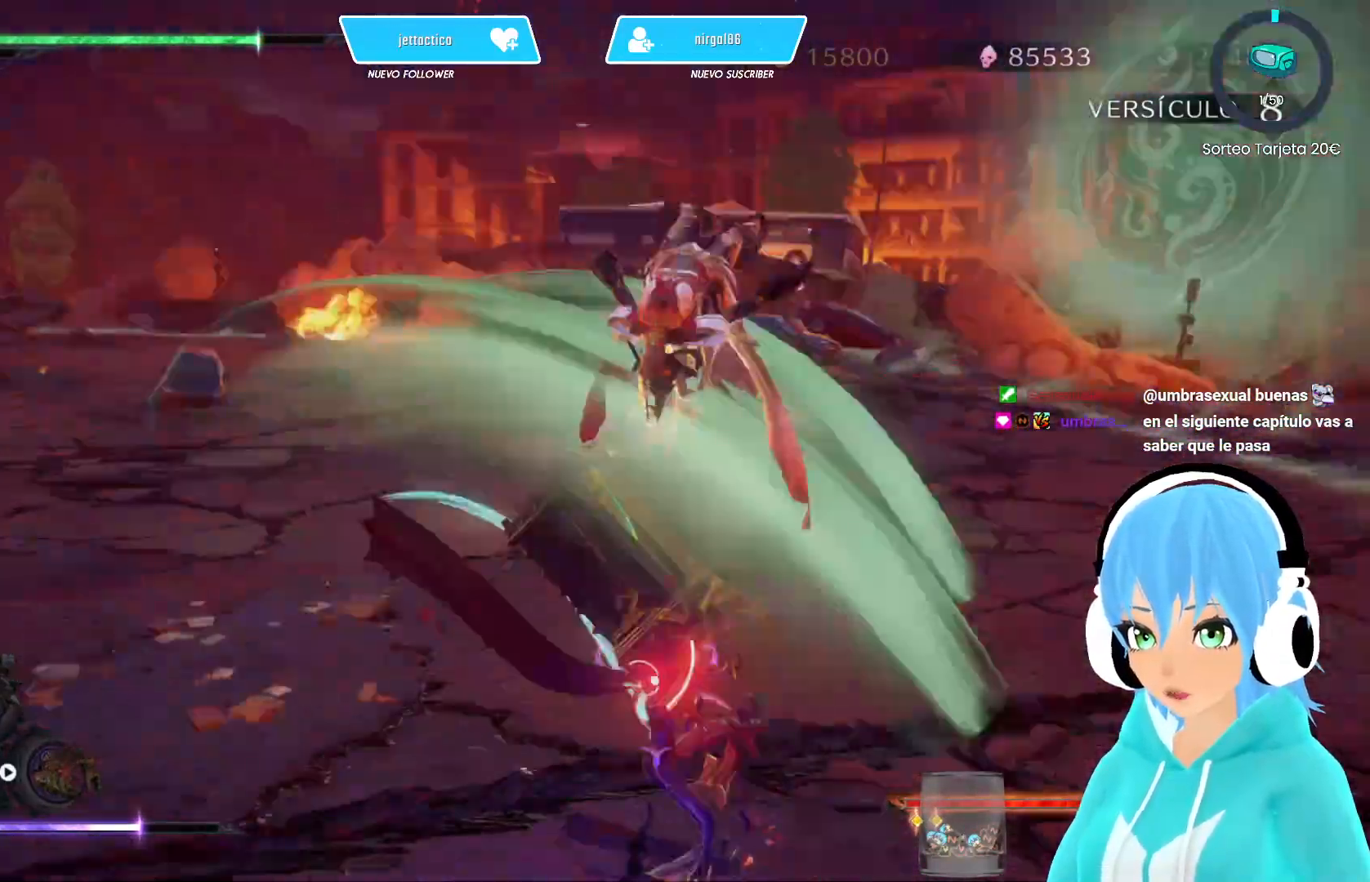
{"buttons": [], "left_stick": "down-left", "right_stick": "center", "events": [[283, "R2", "down"], [417, "R2", "up"]]}
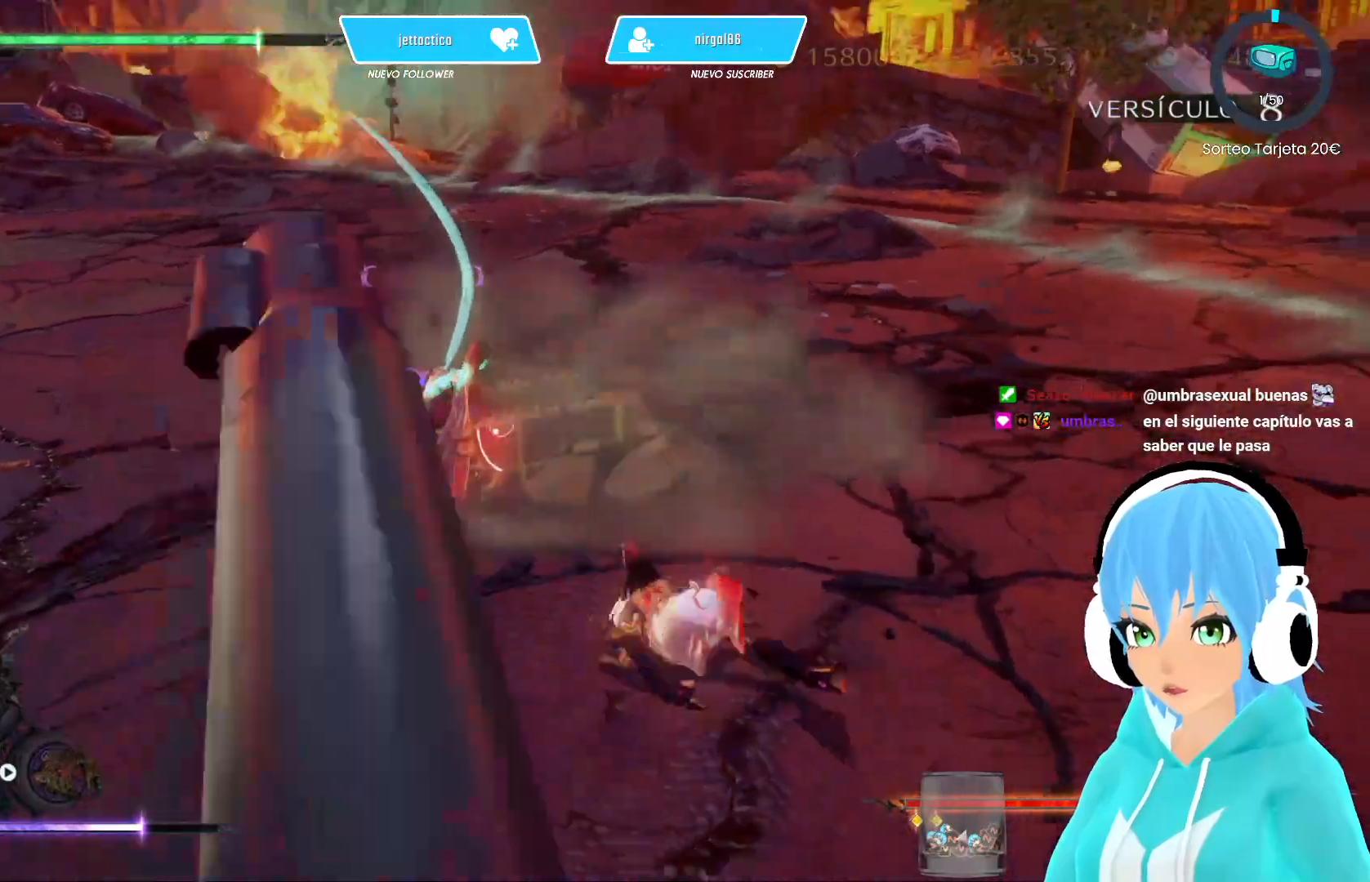
{"buttons": [], "left_stick": "down-left", "right_stick": "center", "events": [[233, "R2", "down"], [367, "R2", "up"]]}
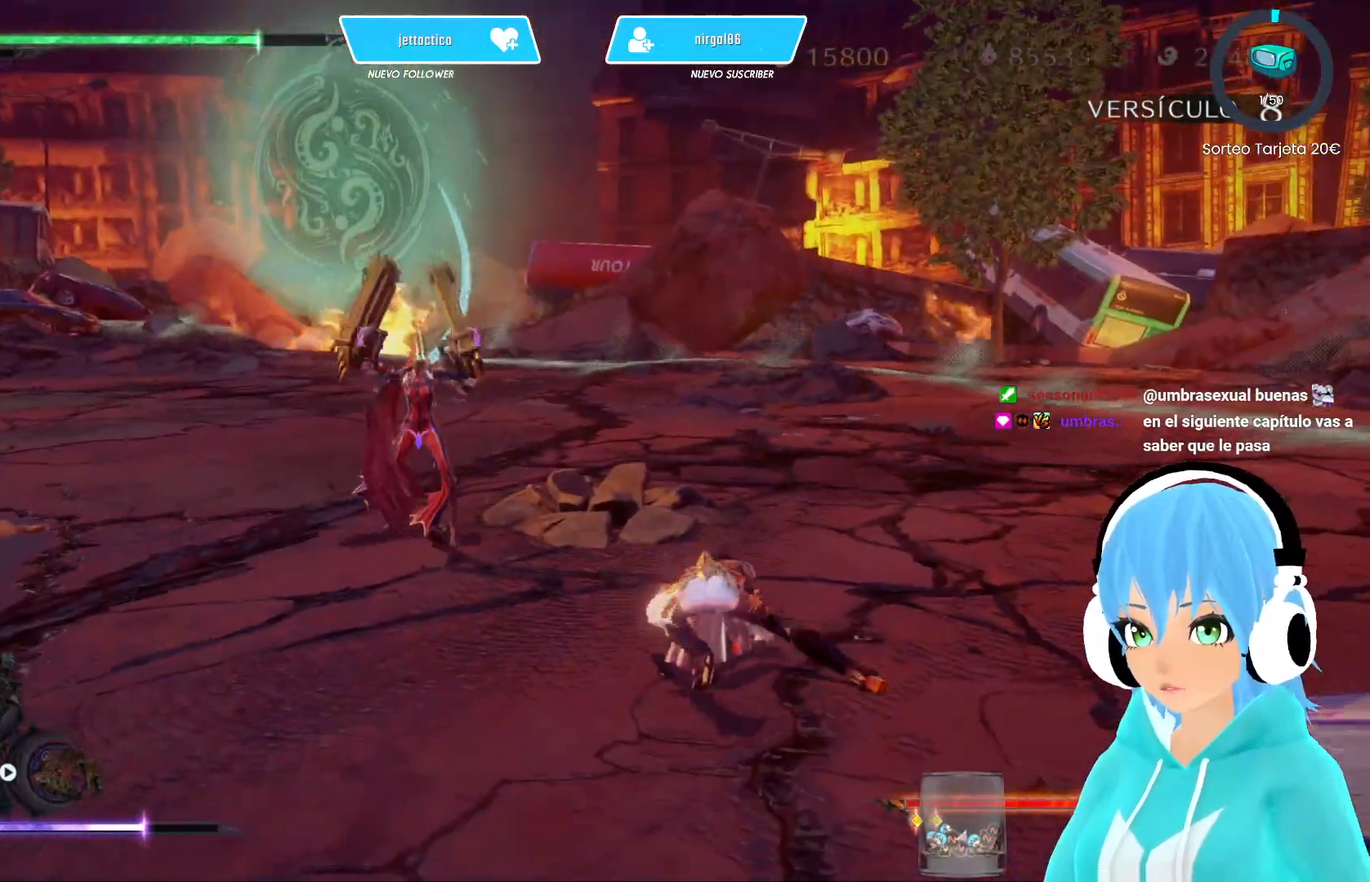
{"buttons": ["A"], "left_stick": "down-left", "right_stick": "center", "events": [[350, "A", "down"]]}
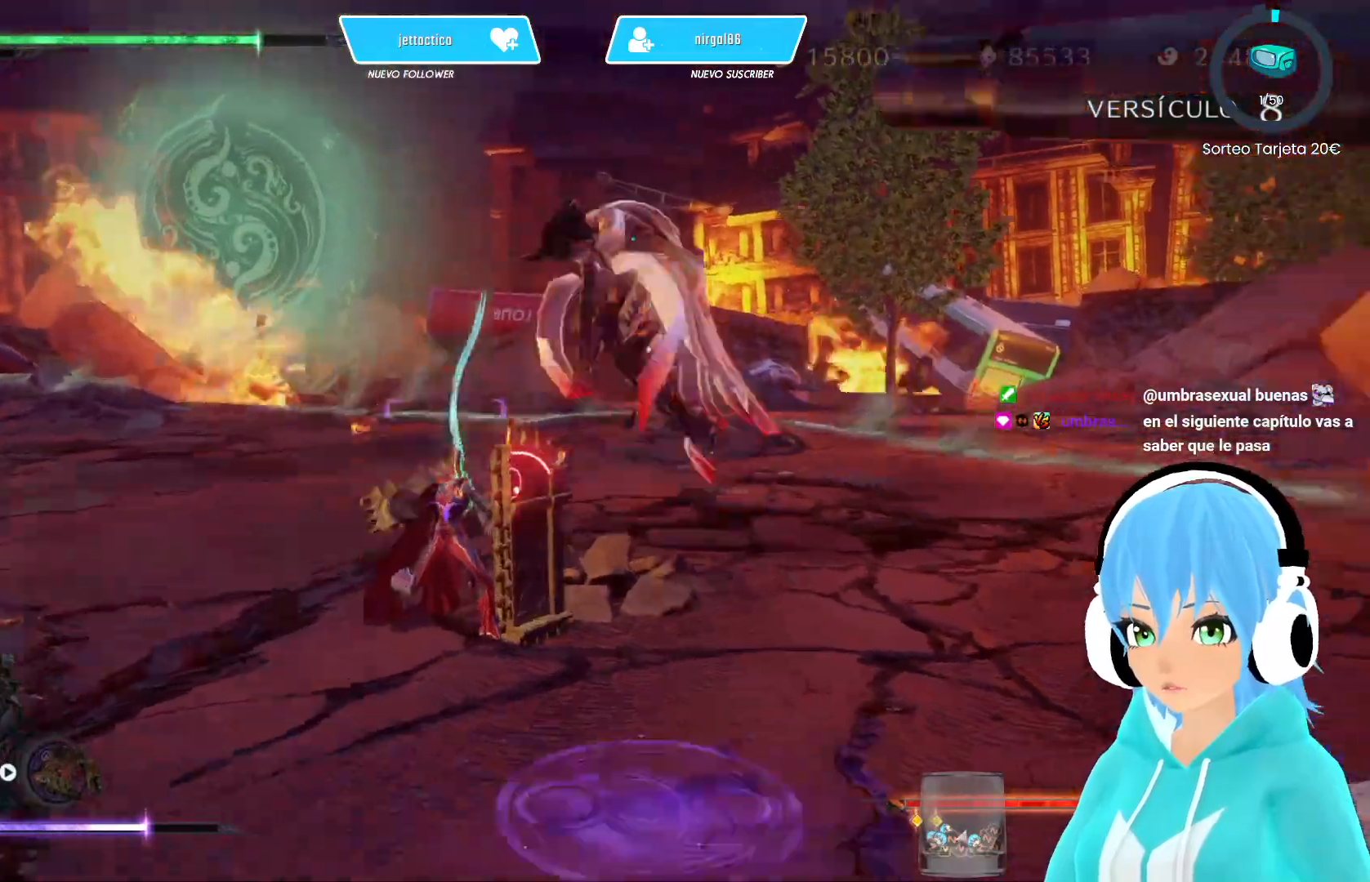
{"buttons": [], "left_stick": "down-left", "right_stick": "center", "events": [[17, "A", "up"]]}
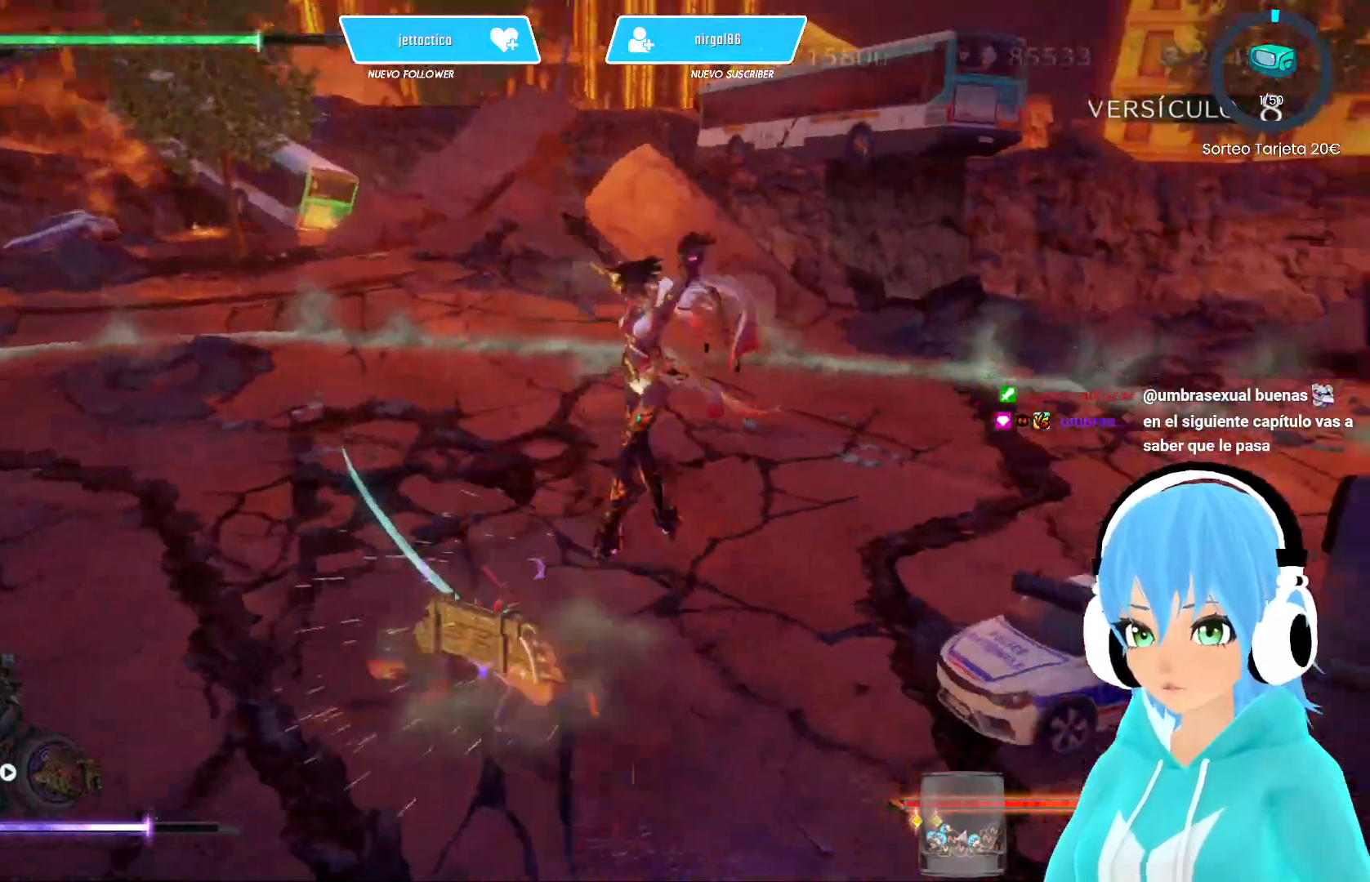
{"buttons": ["R2"], "left_stick": "down", "right_stick": "center", "events": [[250, "R2", "down"], [333, "R2", "up"], [367, "R2", "down"], [400, "left_stick", "down"]]}
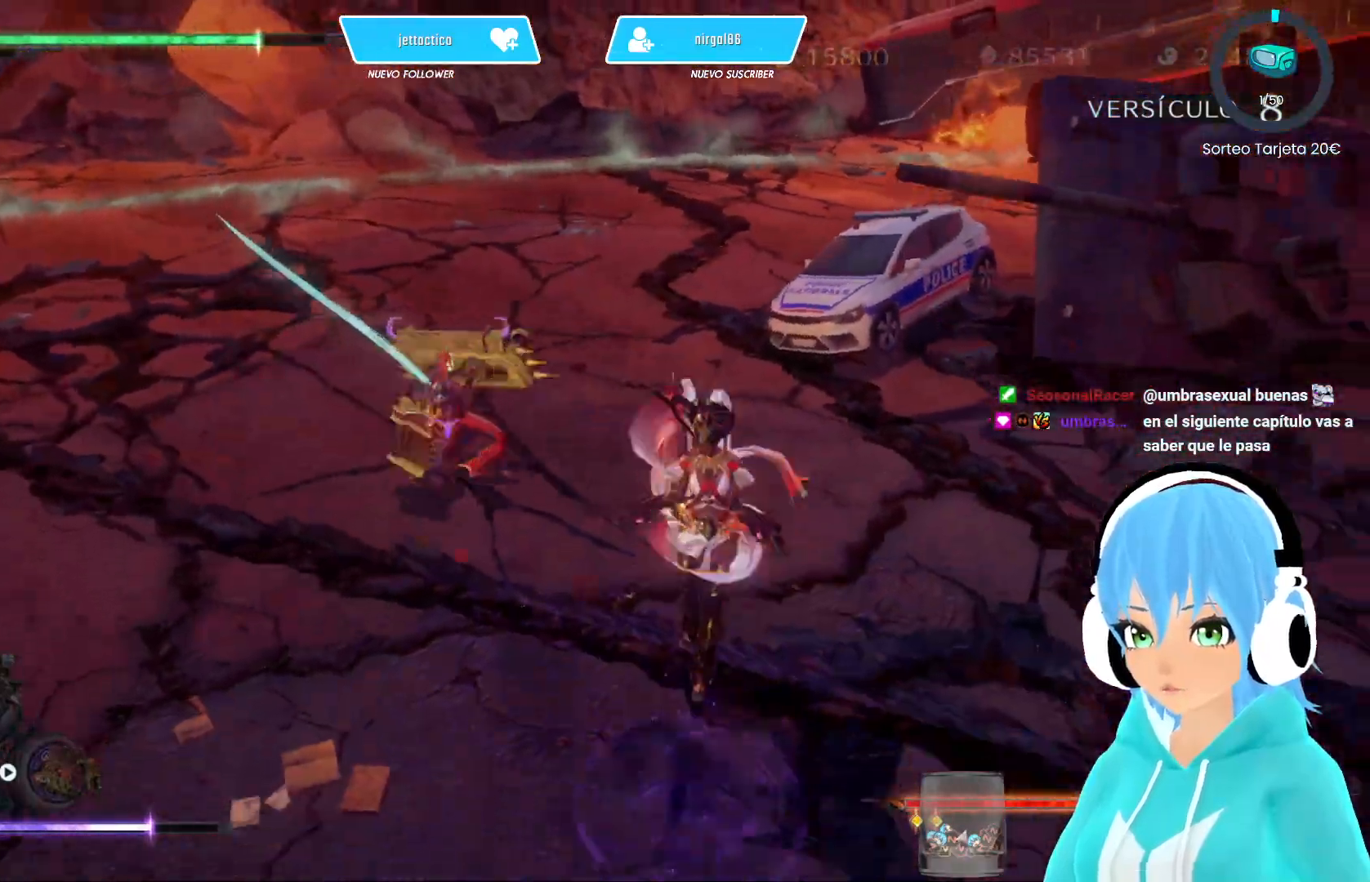
{"buttons": ["R2"], "left_stick": "down", "right_stick": "center", "events": []}
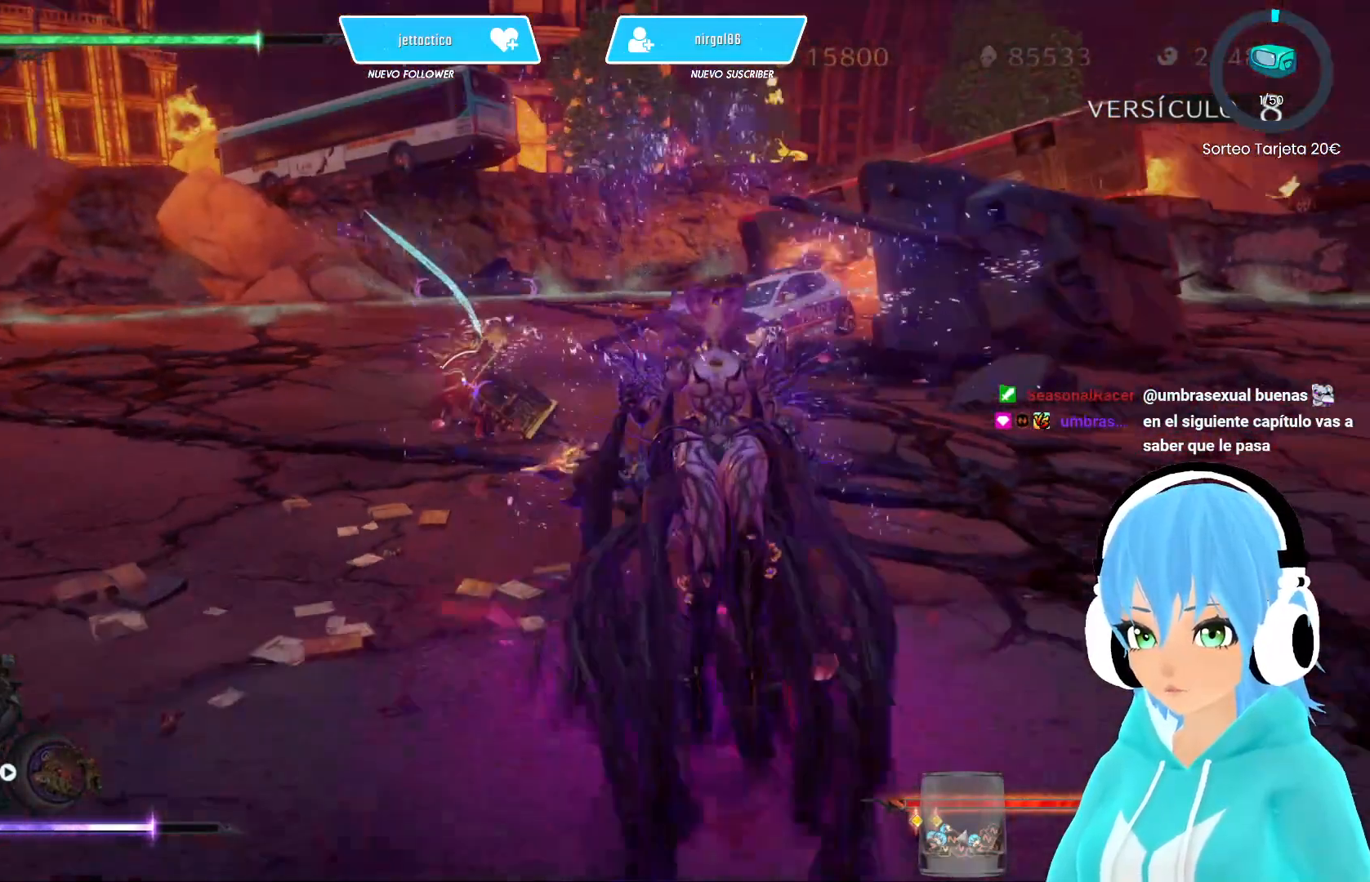
{"buttons": ["R2"], "left_stick": "down", "right_stick": "center", "events": []}